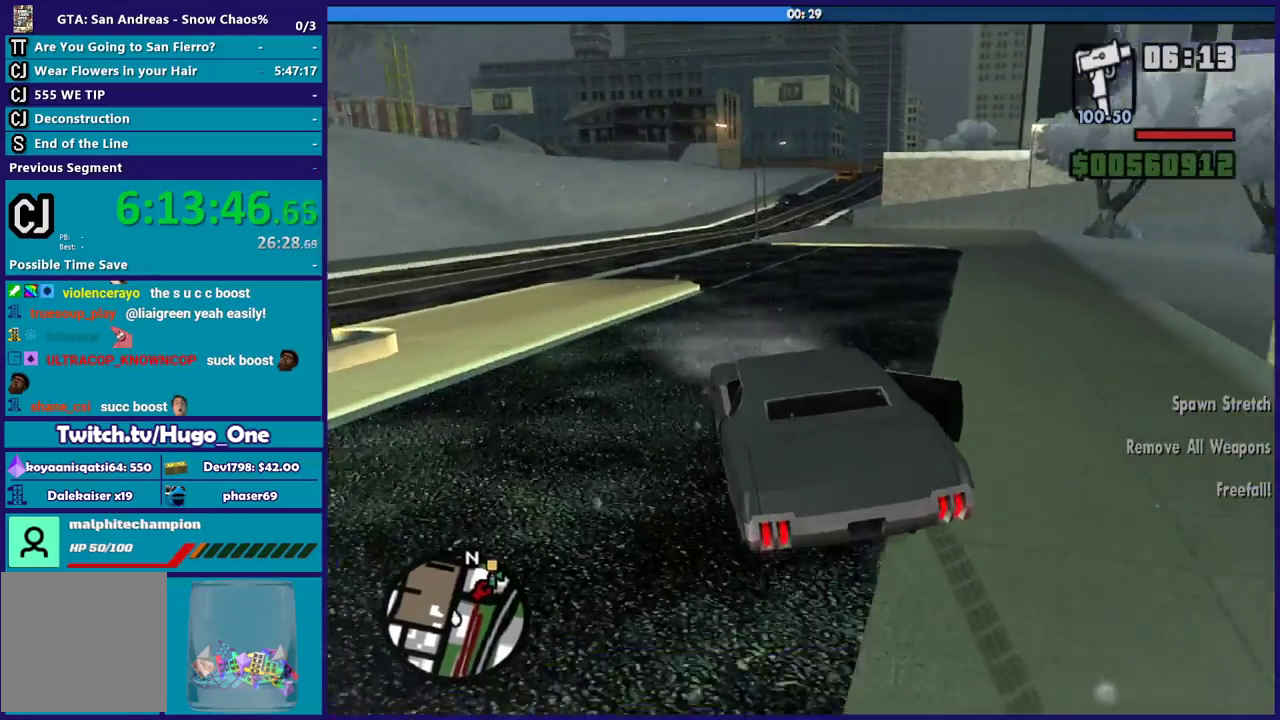
Gameplay with a controller (Xbox layout); each line is a JSON object with the inputs held at the frame after it. "events" lists button and stick changes between this image and that frame as [ms after this image, input, new state], when the widget could be followed in between.
{"buttons": ["R2"], "left_stick": "left", "right_stick": "center", "events": [[134, "right_stick", "center"], [401, "left_stick", "left"]]}
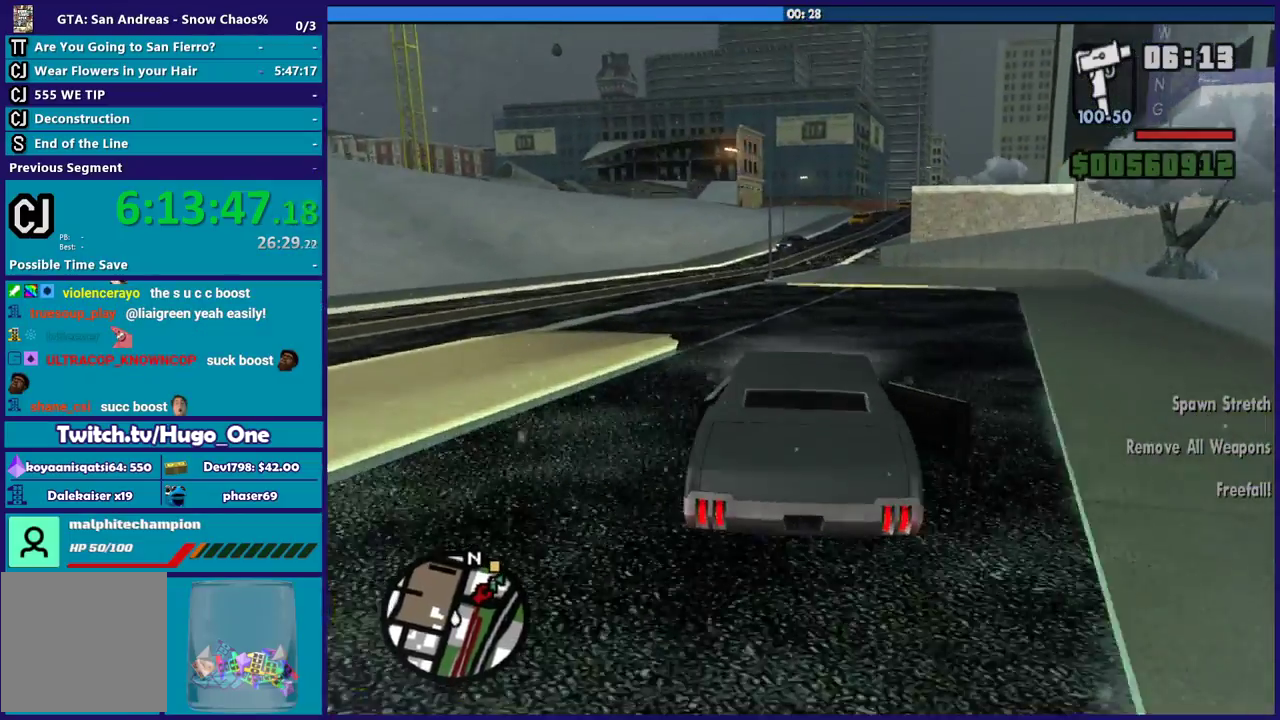
{"buttons": ["R2"], "left_stick": "right", "right_stick": "center", "events": [[100, "left_stick", "right"], [200, "left_stick", "left"], [400, "left_stick", "right"]]}
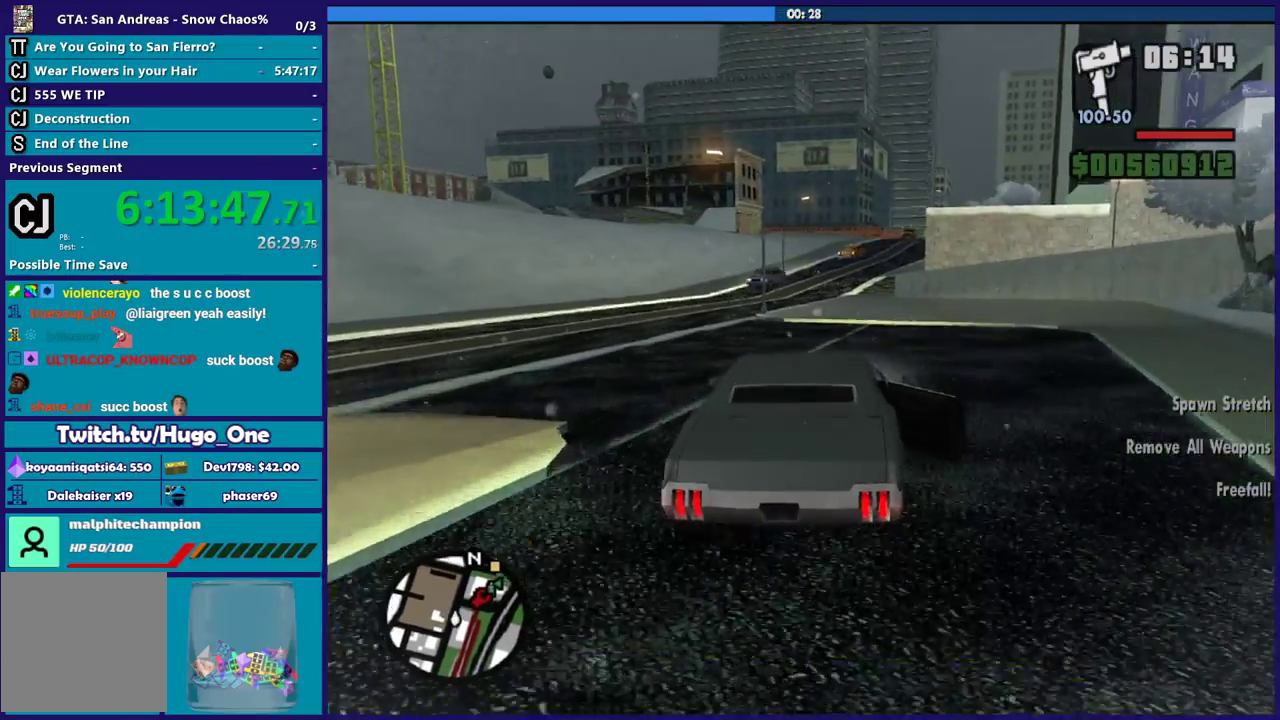
{"buttons": ["R2"], "left_stick": "center", "right_stick": "center", "events": [[100, "left_stick", "center"], [300, "left_stick", "left"], [467, "left_stick", "center"]]}
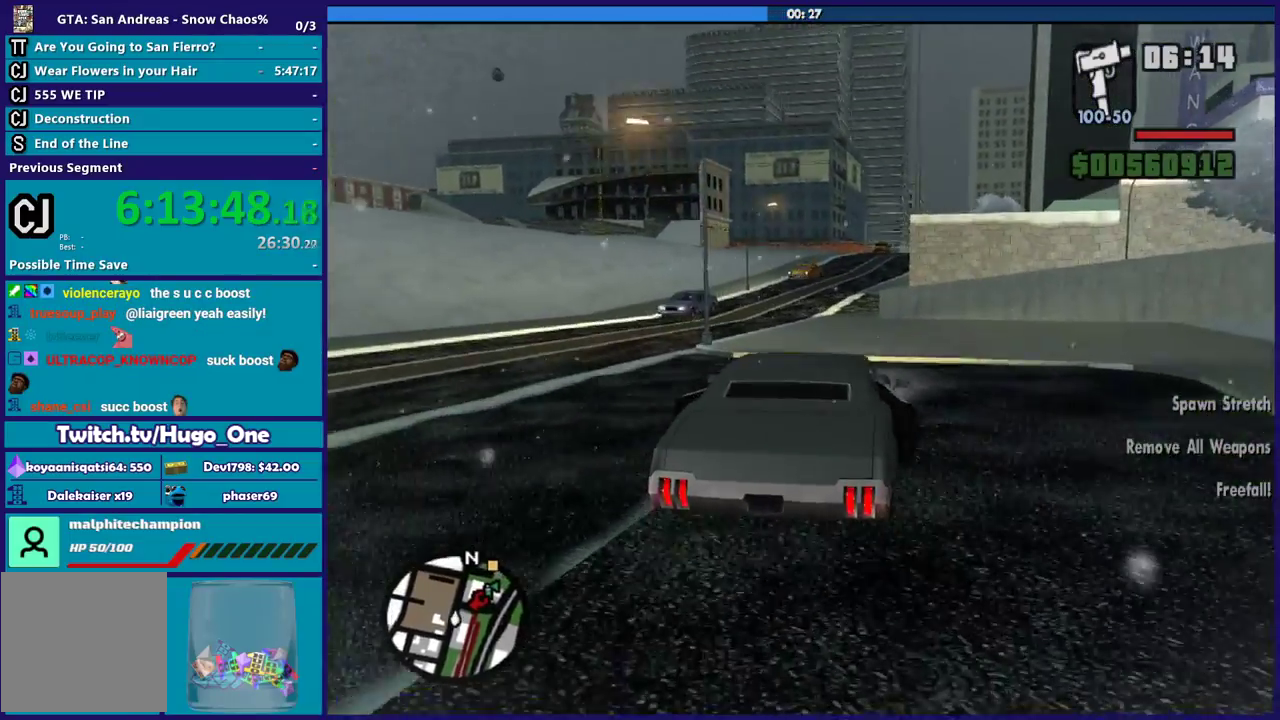
{"buttons": ["R2"], "left_stick": "left", "right_stick": "center", "events": [[300, "left_stick", "left"]]}
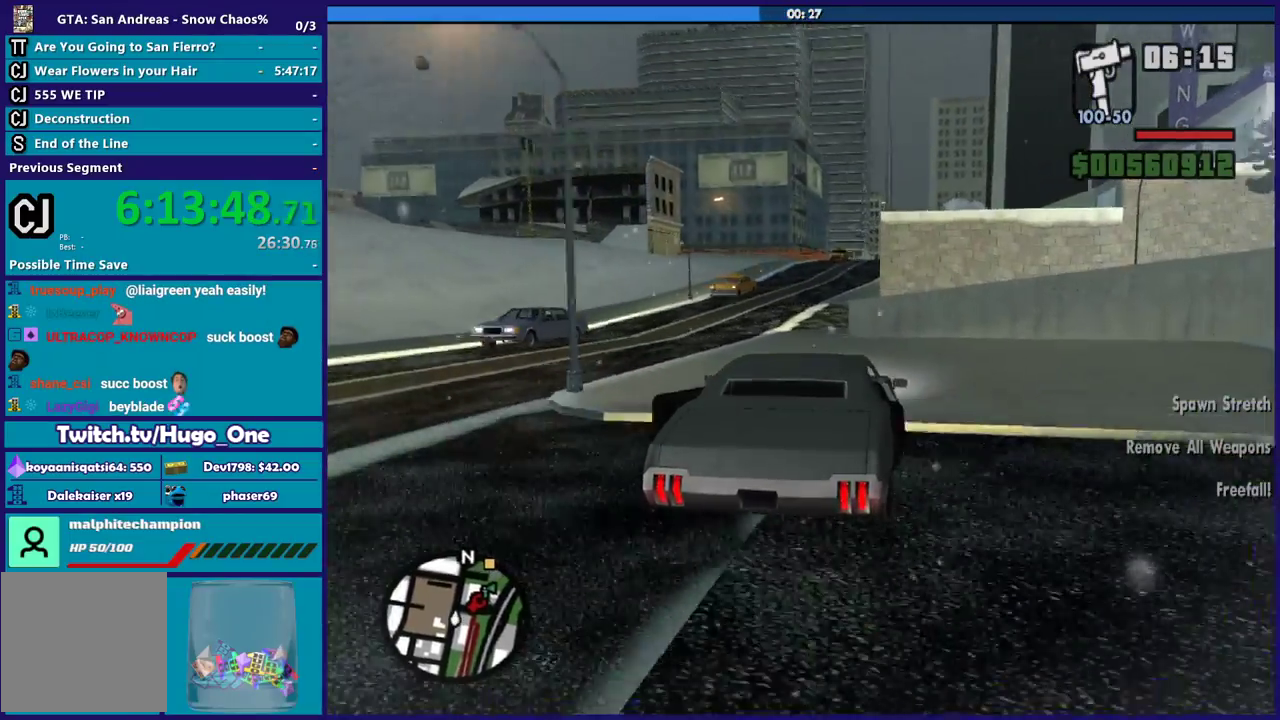
{"buttons": [], "left_stick": "left", "right_stick": "center", "events": [[501, "R2", "up"]]}
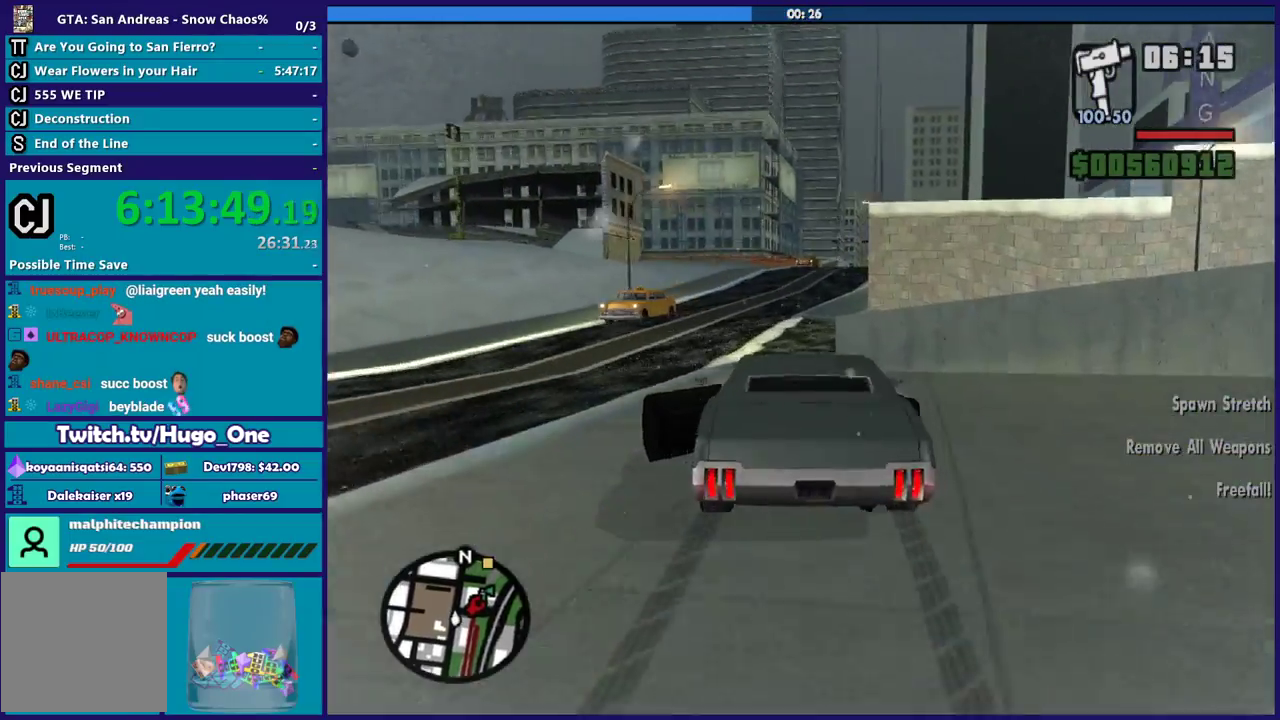
{"buttons": ["R2", "L3"], "left_stick": "right", "right_stick": "down-left"}
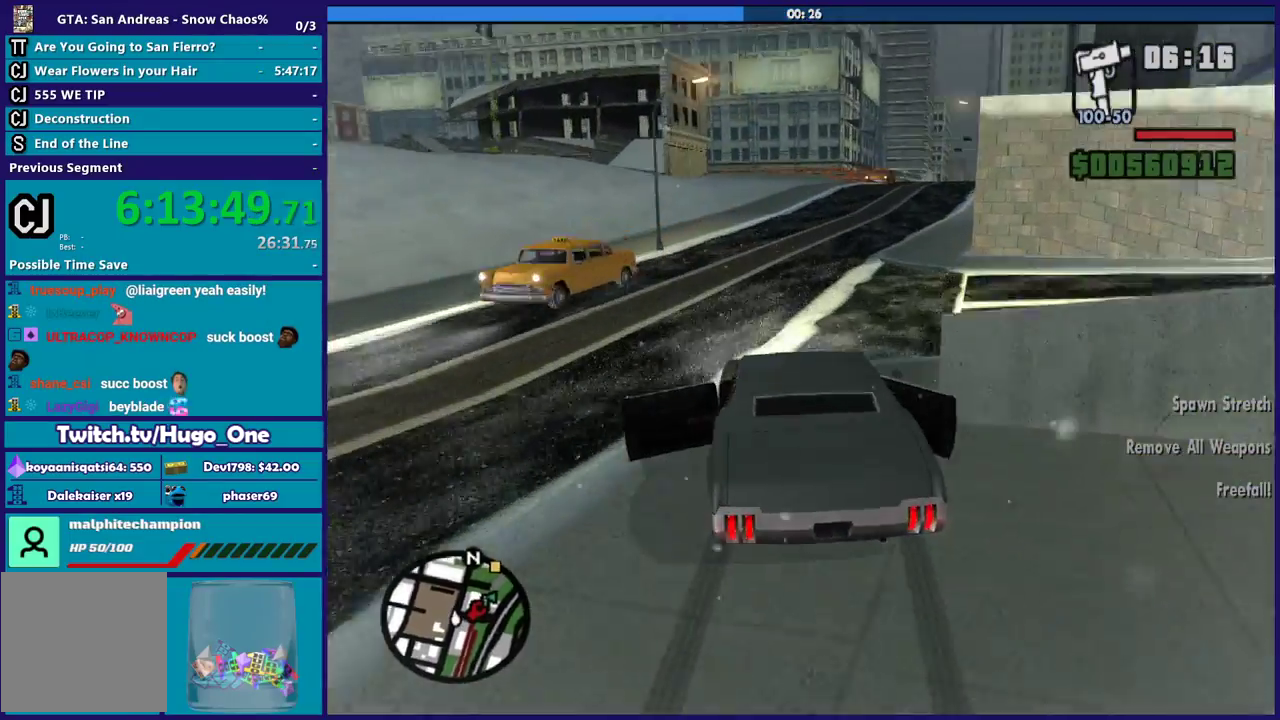
{"buttons": ["R2"], "left_stick": "right", "right_stick": "down-right", "events": [[67, "L3", "up"], [100, "right_stick", "center"], [167, "left_stick", "center"], [234, "left_stick", "right"], [467, "right_stick", "down-right"]]}
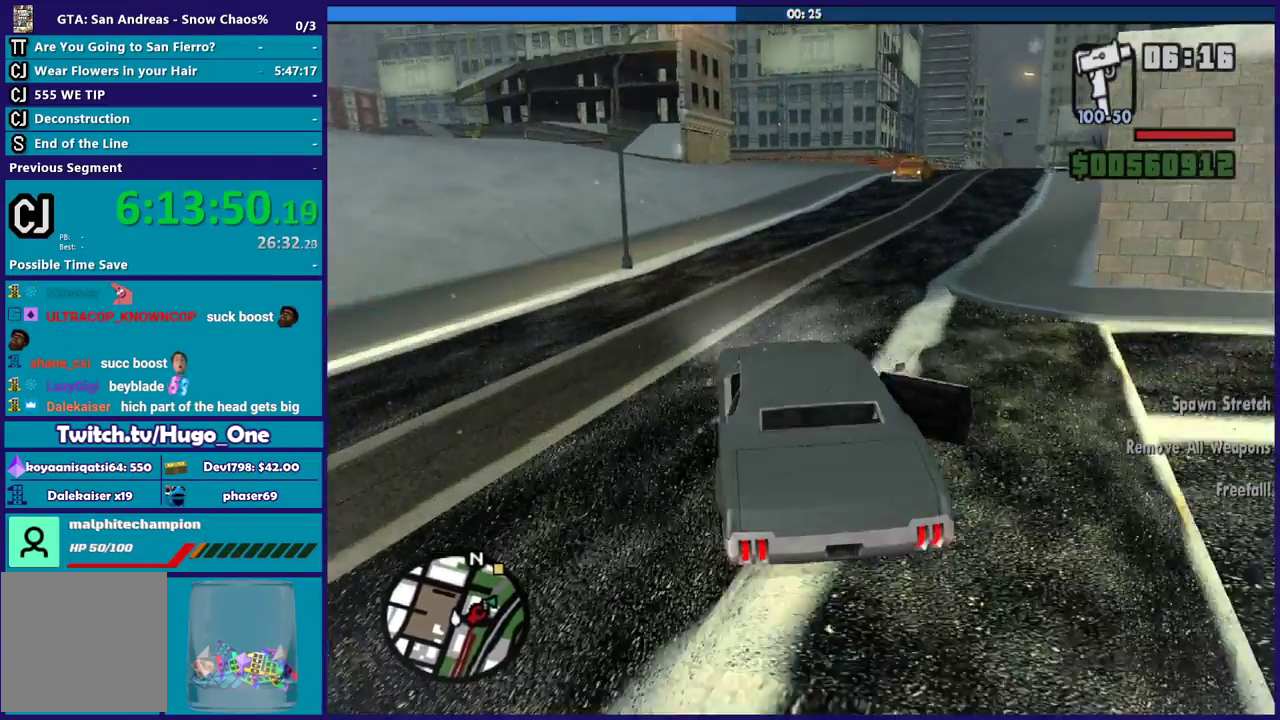
{"buttons": [], "left_stick": "right", "right_stick": "down", "events": [[166, "R2", "up"], [500, "right_stick", "down"]]}
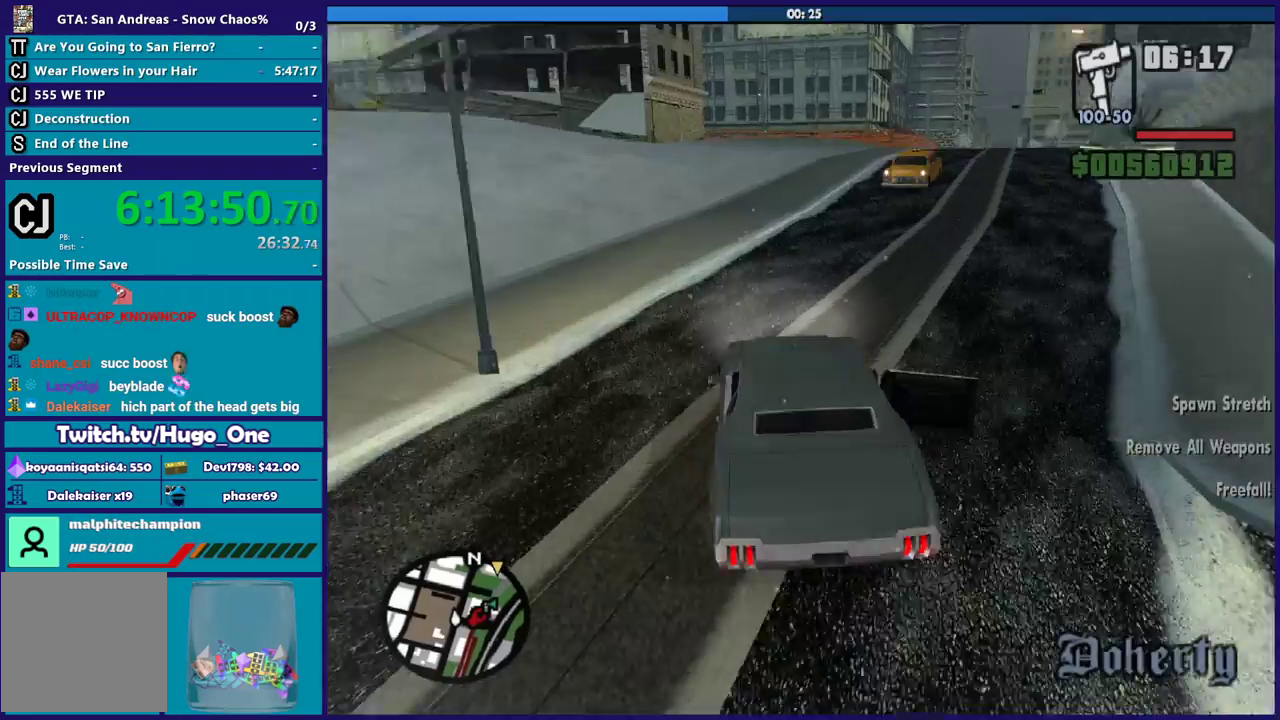
{"buttons": ["R2"], "left_stick": "right", "right_stick": "center", "events": [[134, "left_stick", "left"], [234, "right_stick", "center"], [300, "R2", "down"], [434, "left_stick", "down-right"], [501, "left_stick", "right"]]}